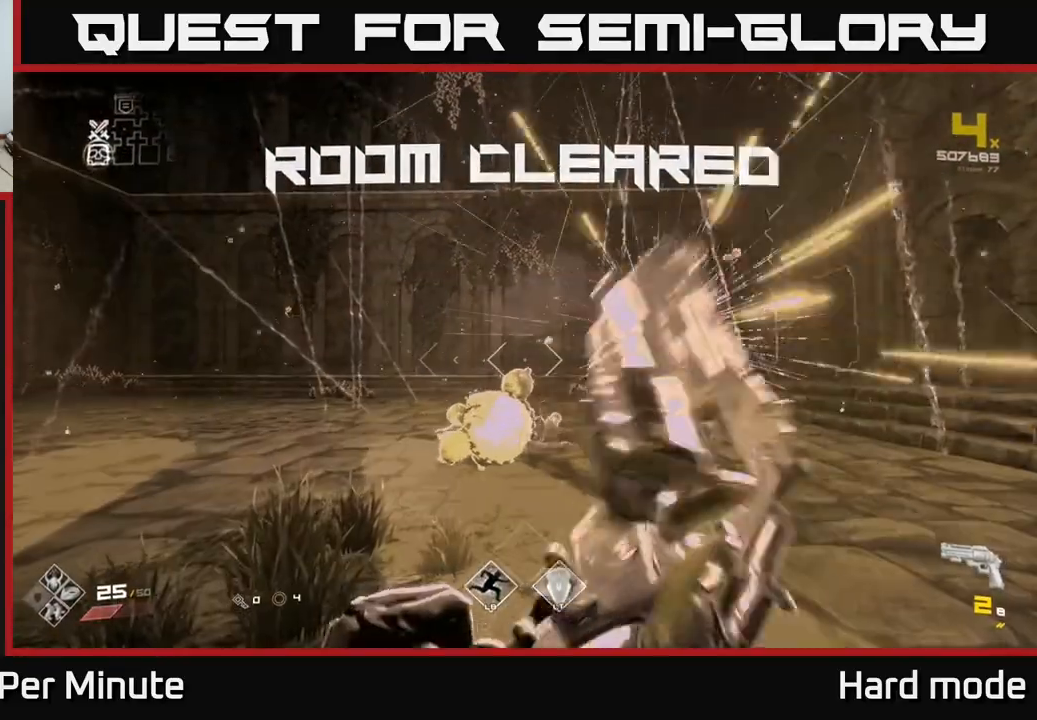
Gameplay with a controller (Xbox layout); each line is a JSON object with the inputs held at the frame after it. "events" lists button and stick changes between this image and that frame as [ms after this image, input, new state], when the widget could be followed in between.
{"buttons": ["R1"], "left_stick": "center", "right_stick": "center", "events": [[67, "R1", "down"], [150, "left_stick", "up"], [183, "R1", "up"], [317, "left_stick", "center"], [383, "R1", "down"]]}
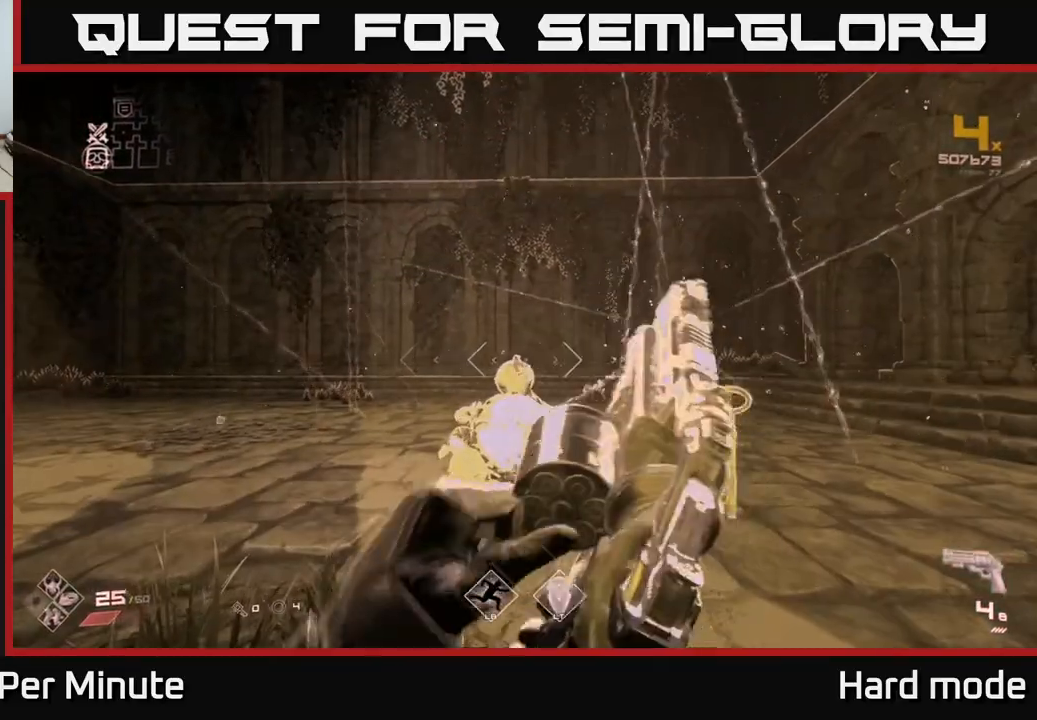
{"buttons": [], "left_stick": "up", "right_stick": "center", "events": [[17, "R1", "up"], [133, "left_stick", "up"], [233, "R1", "down"], [383, "R1", "up"]]}
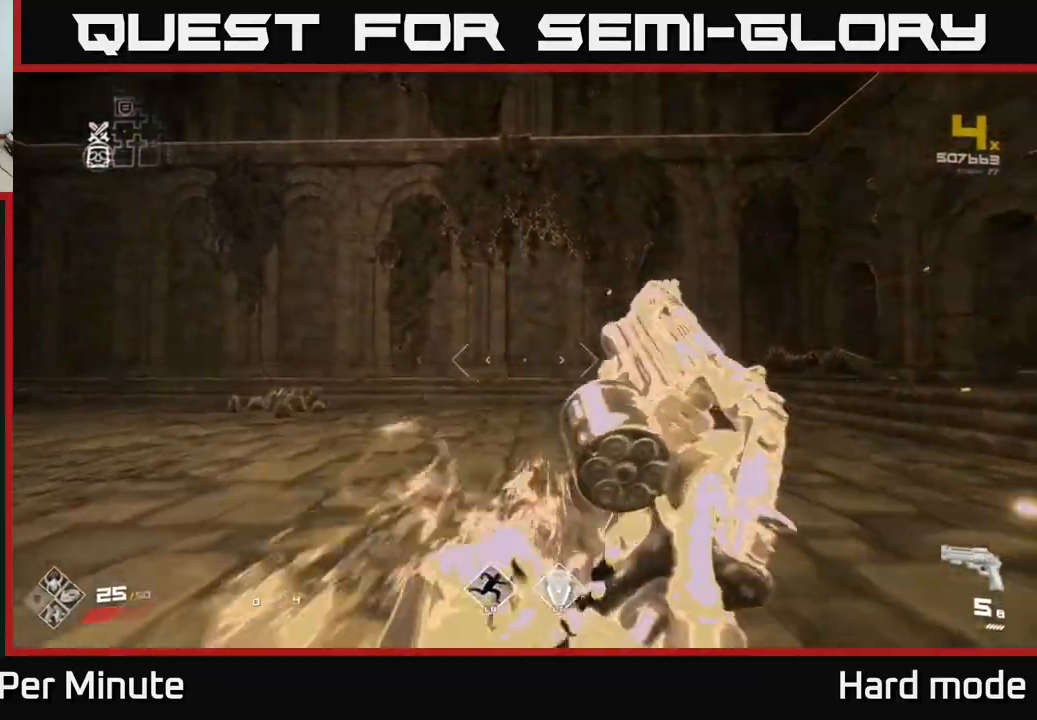
{"buttons": [], "left_stick": "left", "right_stick": "center", "events": [[67, "R1", "down"], [150, "left_stick", "down-right"], [183, "R1", "up"], [200, "right_stick", "left"], [350, "left_stick", "down-left"], [433, "left_stick", "left"], [483, "right_stick", "center"]]}
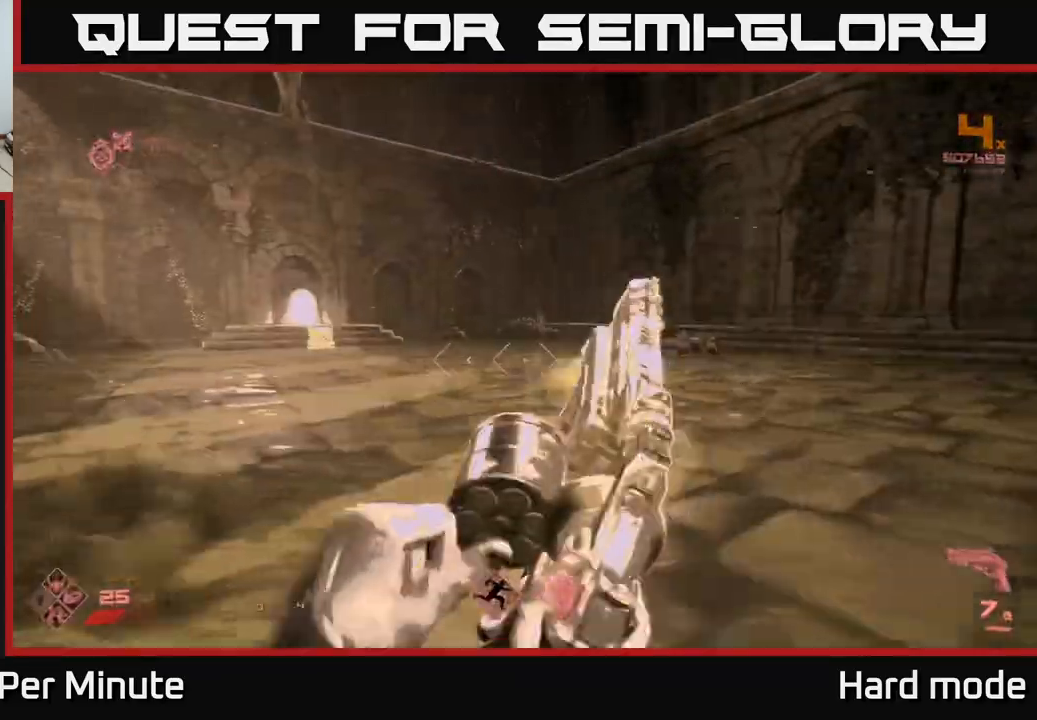
{"buttons": [], "left_stick": "center", "right_stick": "center", "events": [[17, "left_stick", "up-left"], [67, "left_stick", "up"], [217, "right_stick", "left"], [233, "R1", "down"], [233, "left_stick", "down-right"], [367, "R1", "up"], [400, "left_stick", "down"], [417, "right_stick", "center"], [500, "left_stick", "center"]]}
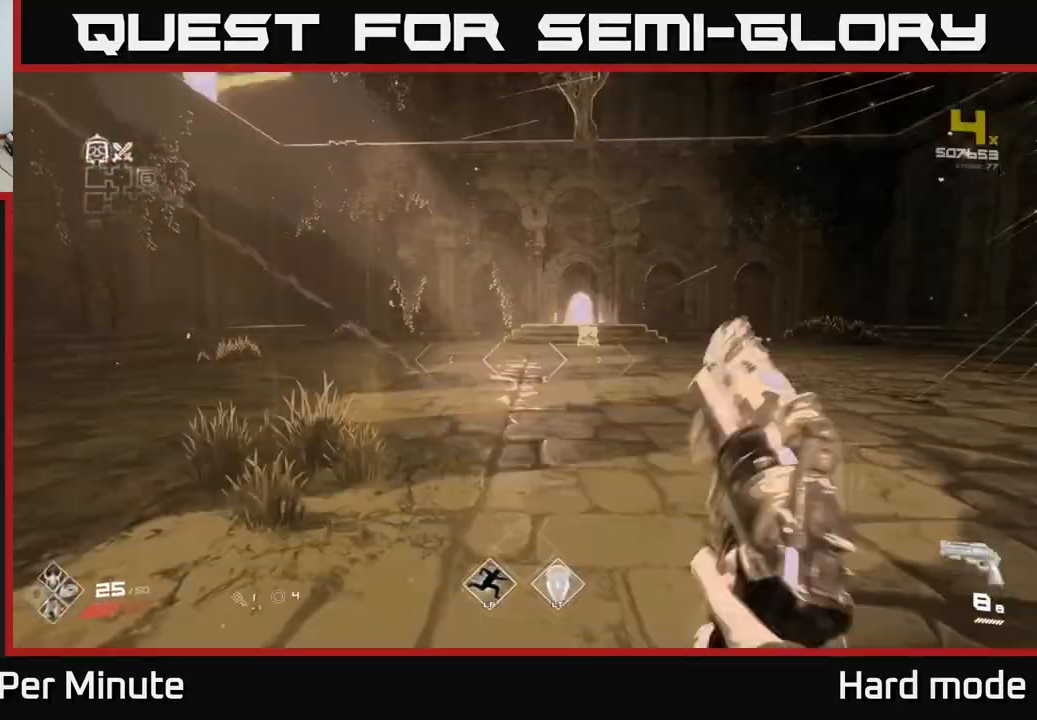
{"buttons": [], "left_stick": "up", "right_stick": "center", "events": [[83, "R1", "down"], [100, "right_stick", "left"], [133, "left_stick", "up-right"], [200, "R1", "up"], [200, "right_stick", "center"], [317, "left_stick", "up"]]}
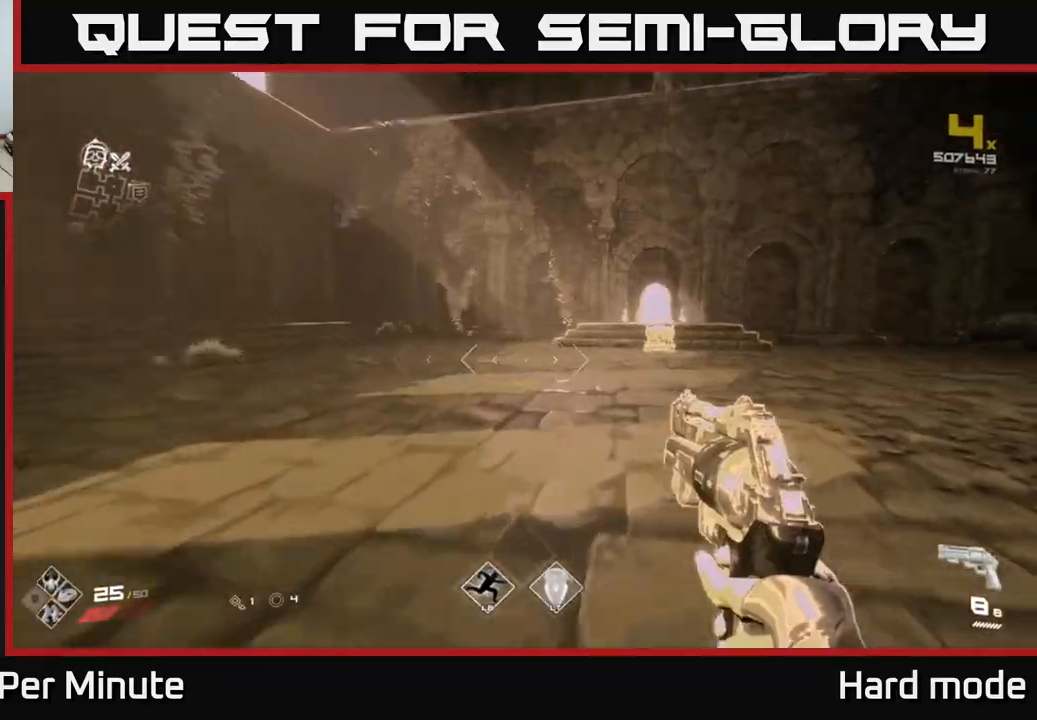
{"buttons": [], "left_stick": "up", "right_stick": "center", "events": [[33, "right_stick", "down-right"], [83, "right_stick", "center"], [167, "left_stick", "up-right"], [367, "left_stick", "up"], [383, "right_stick", "down-right"], [483, "right_stick", "center"]]}
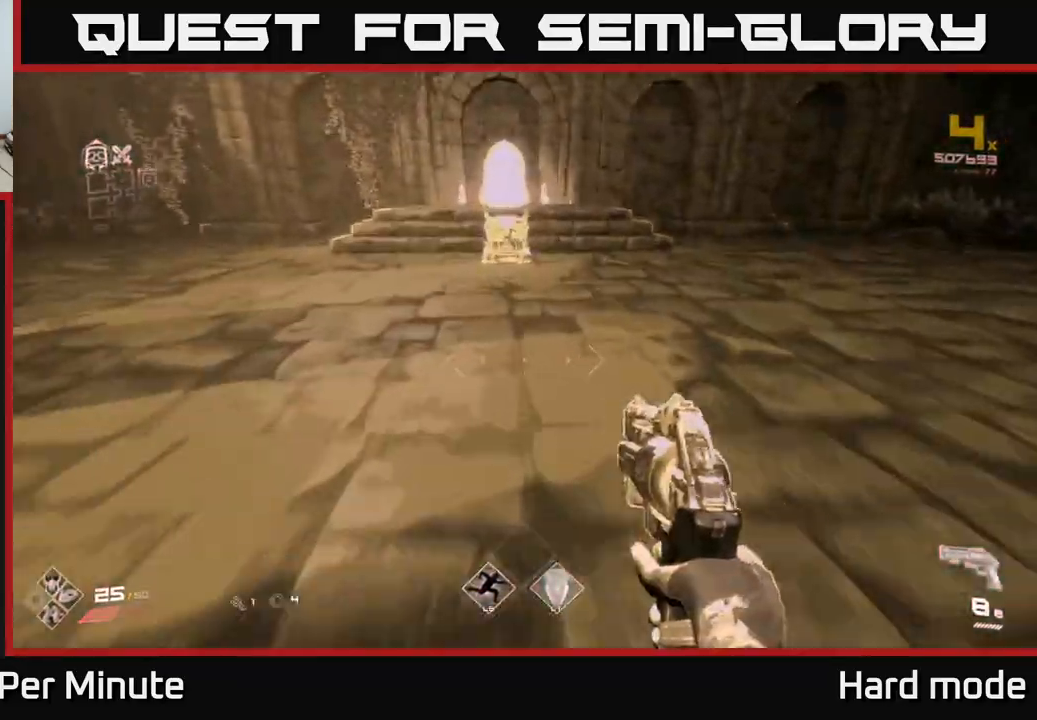
{"buttons": [], "left_stick": "up", "right_stick": "center", "events": [[317, "right_stick", "down"], [400, "right_stick", "center"]]}
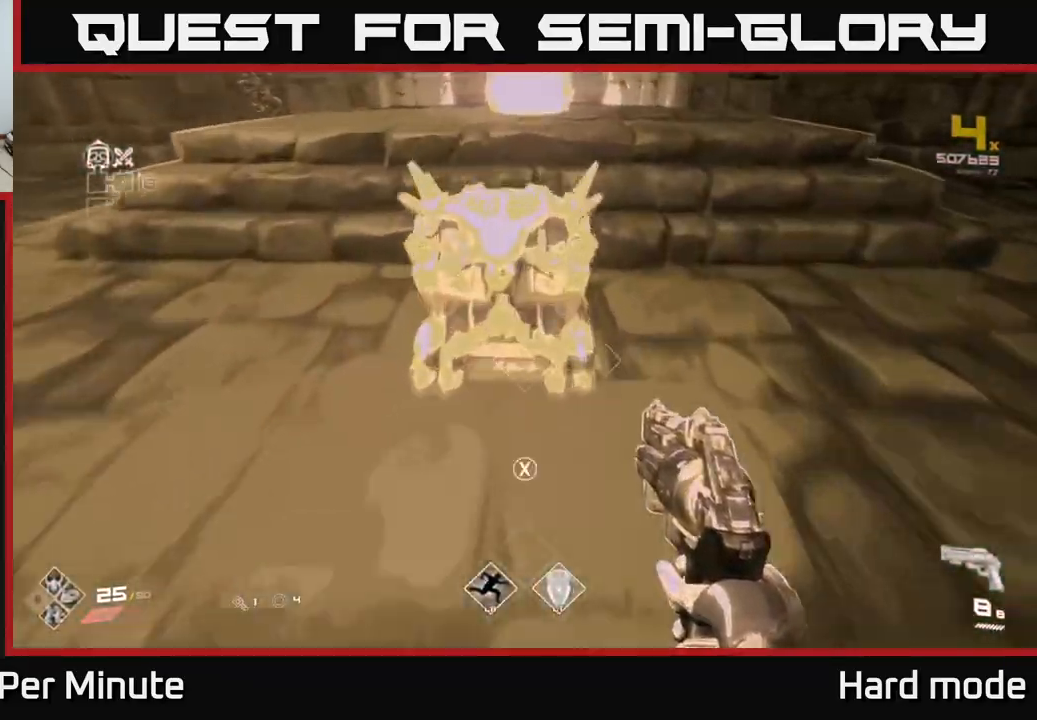
{"buttons": [], "left_stick": "center", "right_stick": "center", "events": [[150, "left_stick", "center"], [167, "X", "down"], [267, "X", "up"], [333, "X", "down"], [383, "left_stick", "down"], [417, "X", "up"], [450, "left_stick", "center"]]}
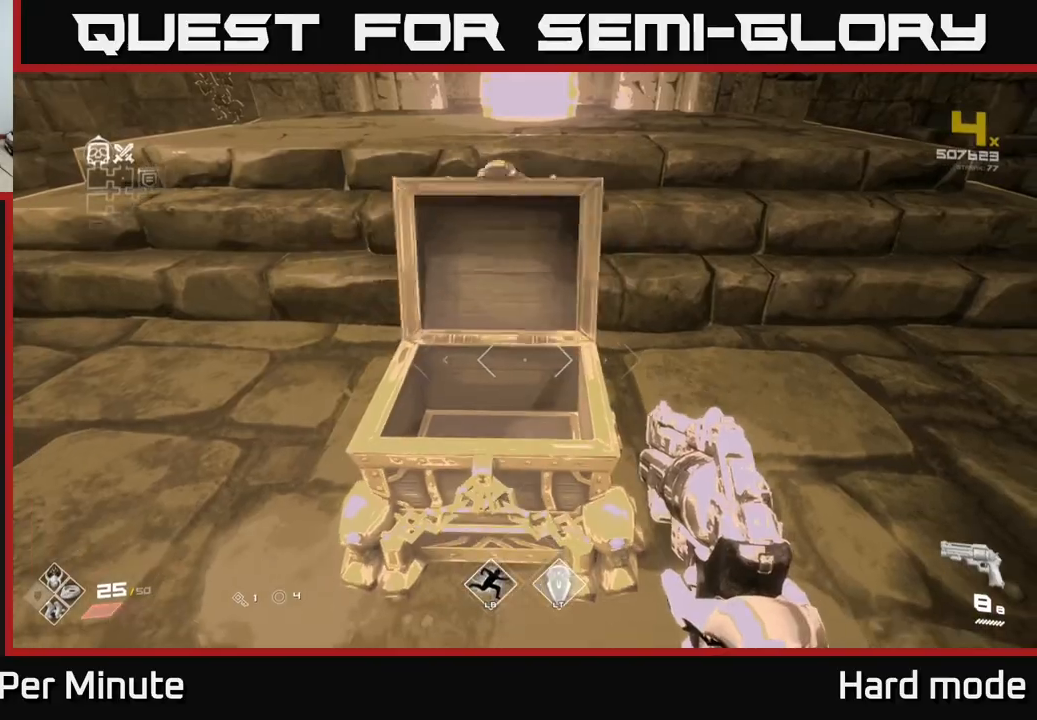
{"buttons": ["X"], "left_stick": "center", "right_stick": "center", "events": [[333, "left_stick", "up"], [450, "X", "down"], [483, "left_stick", "center"]]}
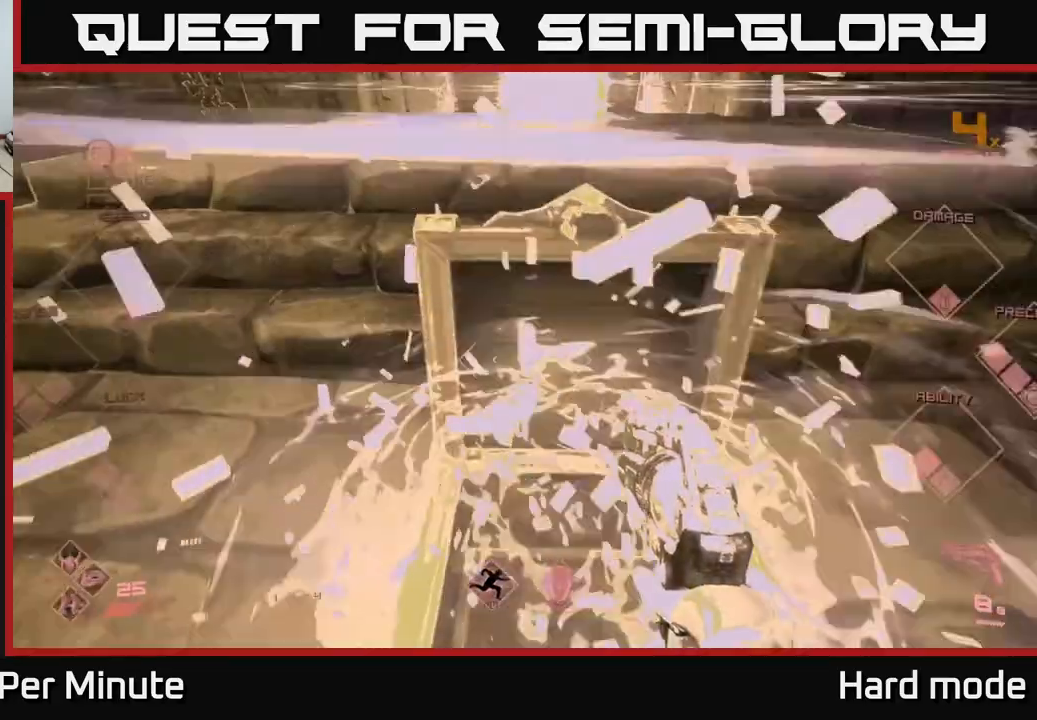
{"buttons": [], "left_stick": "right", "right_stick": "right", "events": [[17, "X", "up"], [83, "left_stick", "down"], [133, "right_stick", "right"], [317, "left_stick", "right"]]}
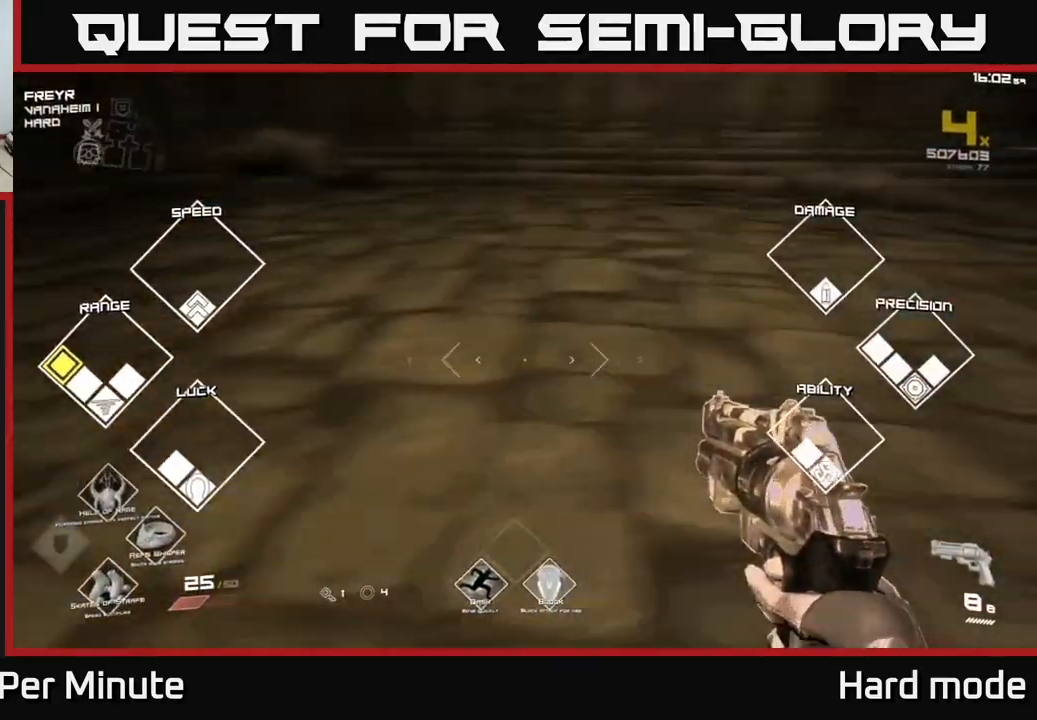
{"buttons": ["L1"], "left_stick": "up-right", "right_stick": "center", "events": [[100, "left_stick", "up-right"], [483, "L1", "down"], [483, "right_stick", "center"]]}
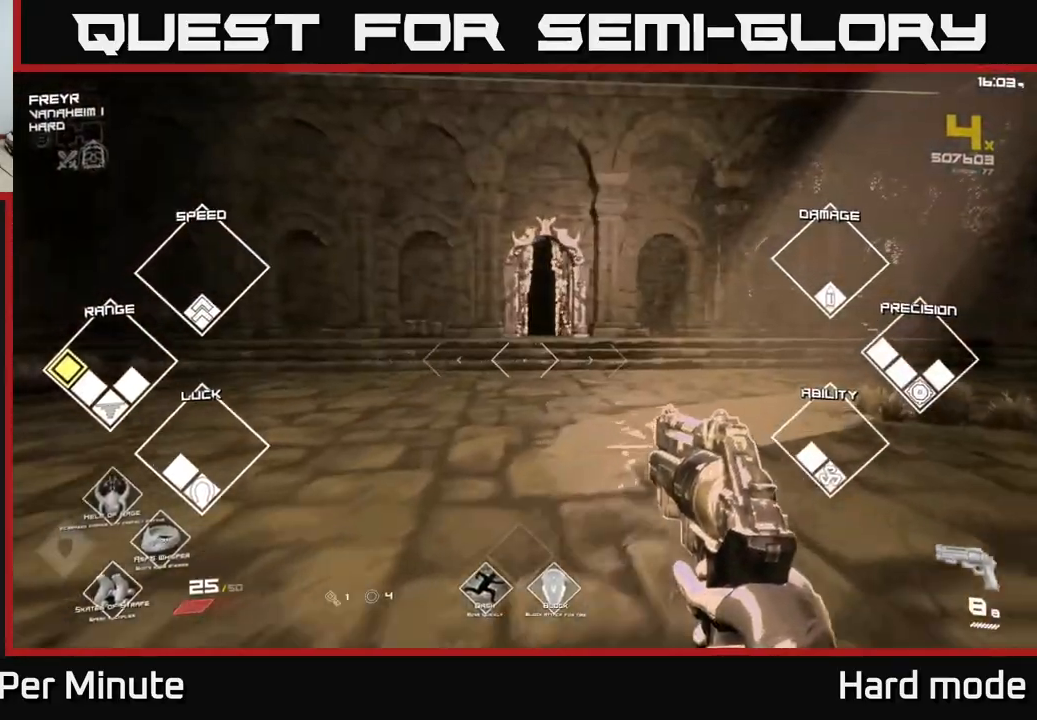
{"buttons": ["L1"], "left_stick": "up", "right_stick": "center", "events": [[50, "left_stick", "up"]]}
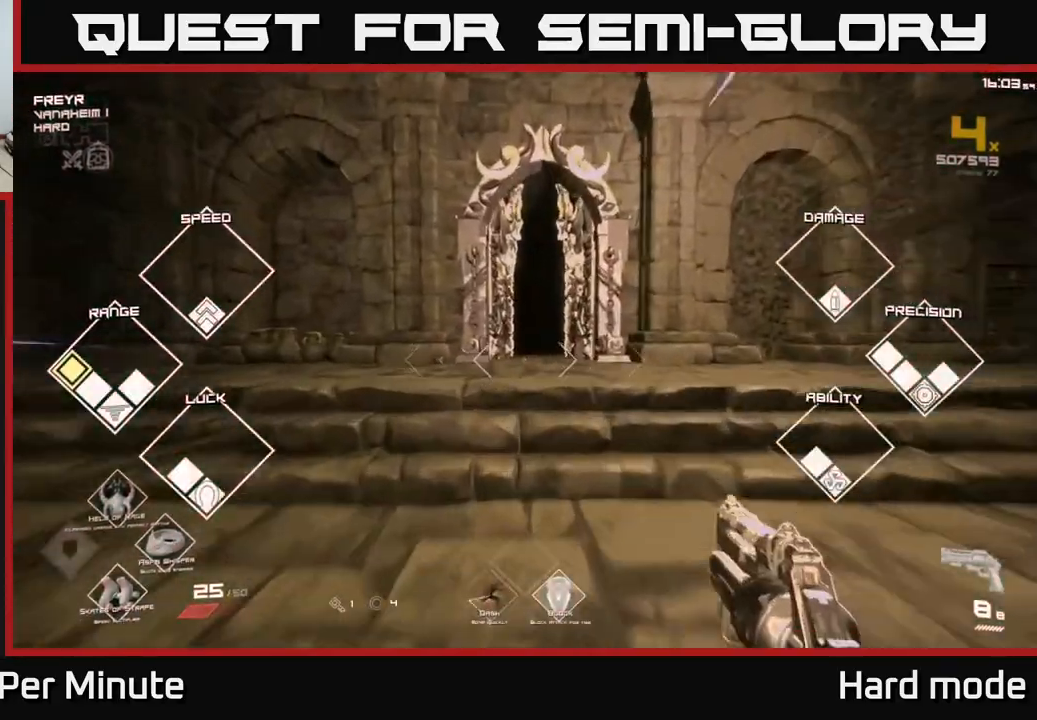
{"buttons": ["L1"], "left_stick": "up", "right_stick": "center", "events": []}
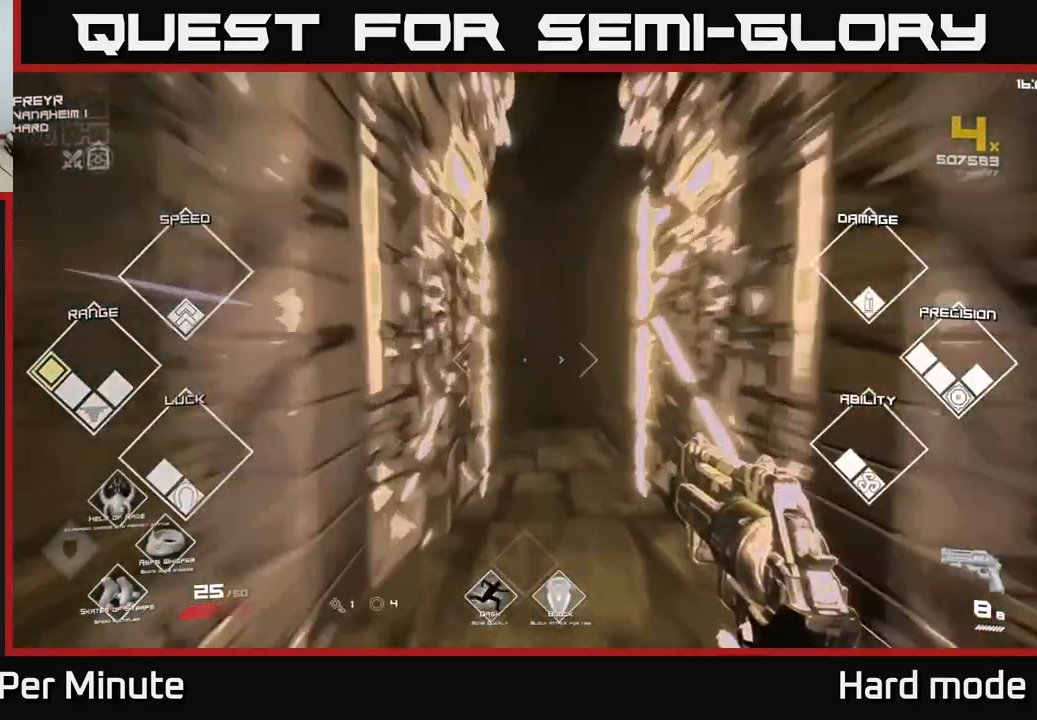
{"buttons": ["L1"], "left_stick": "up", "right_stick": "center", "events": []}
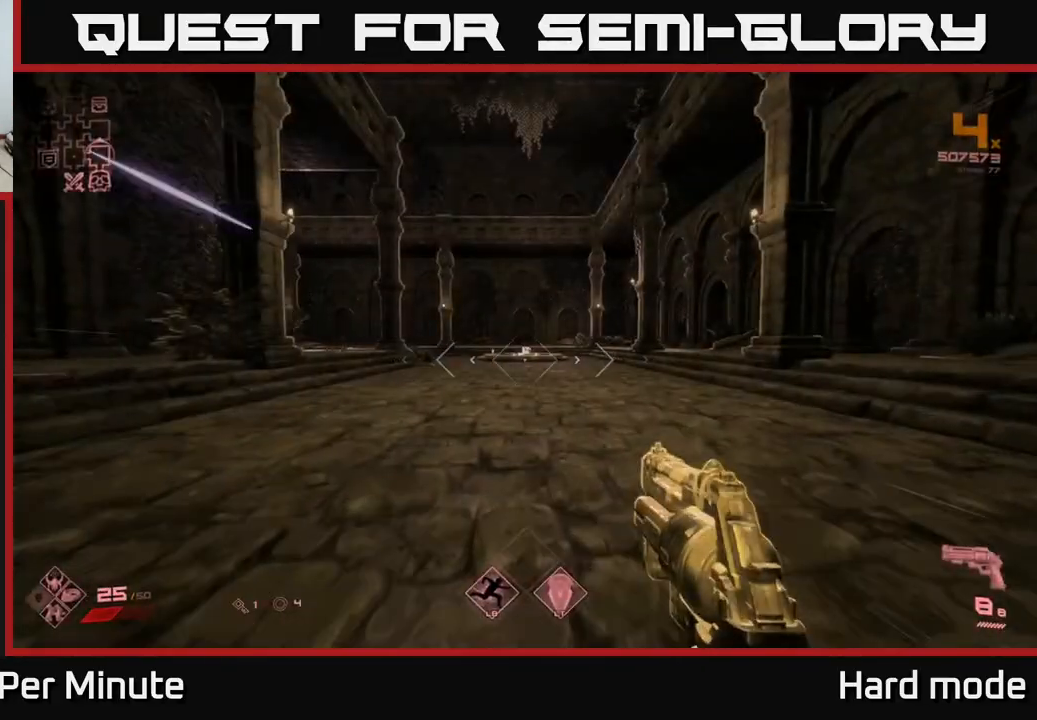
{"buttons": ["L1"], "left_stick": "up", "right_stick": "center", "events": []}
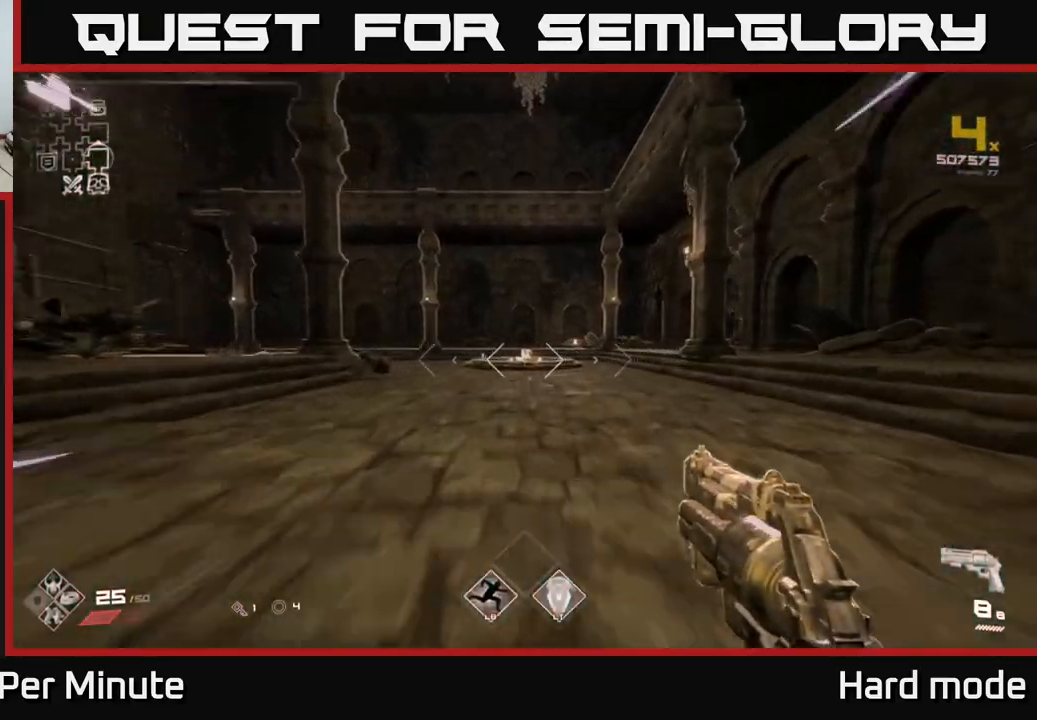
{"buttons": ["L1"], "left_stick": "up", "right_stick": "center", "events": []}
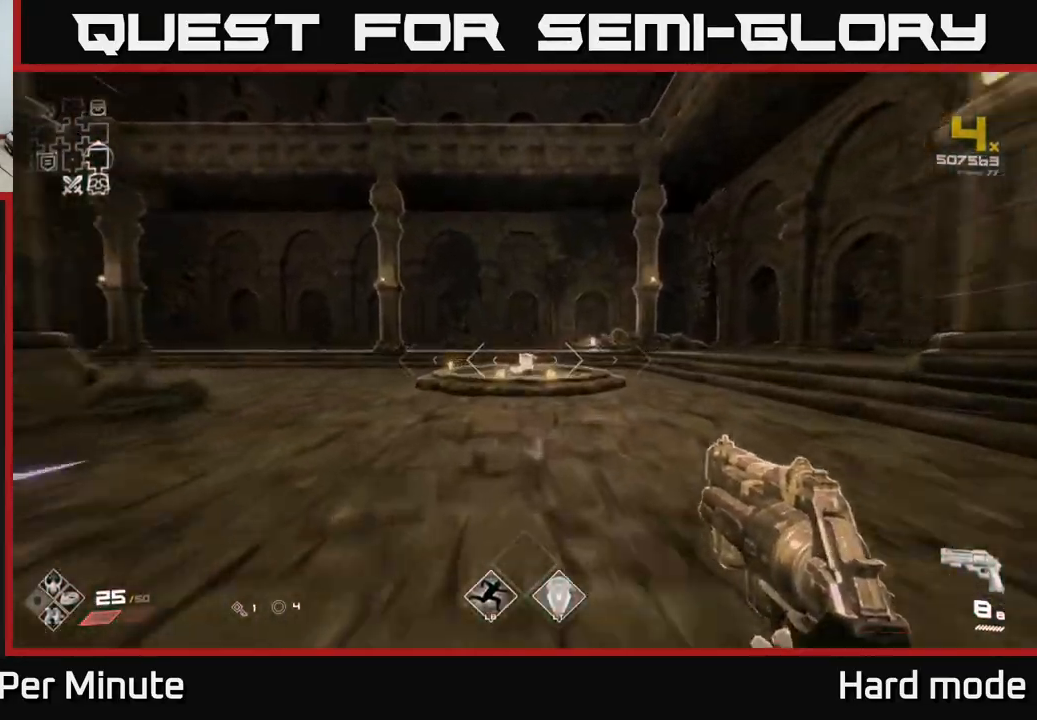
{"buttons": ["L1"], "left_stick": "up-left", "right_stick": "left", "events": [[350, "right_stick", "left"], [483, "left_stick", "up-left"]]}
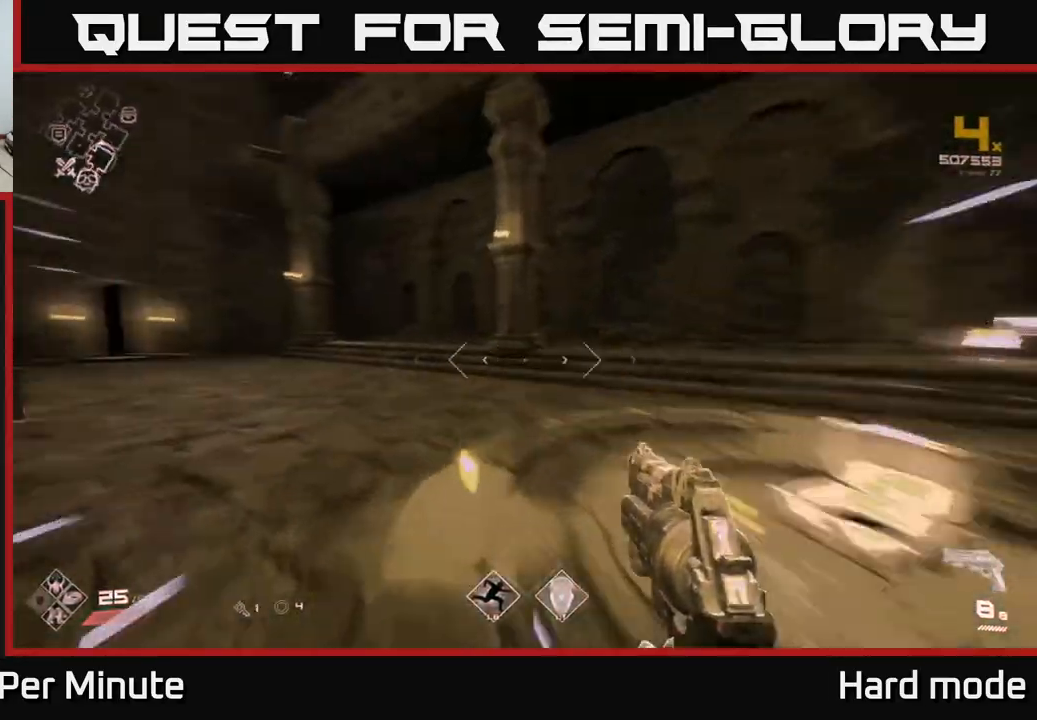
{"buttons": ["L1"], "left_stick": "up", "right_stick": "center", "events": [[183, "left_stick", "up"], [283, "right_stick", "center"]]}
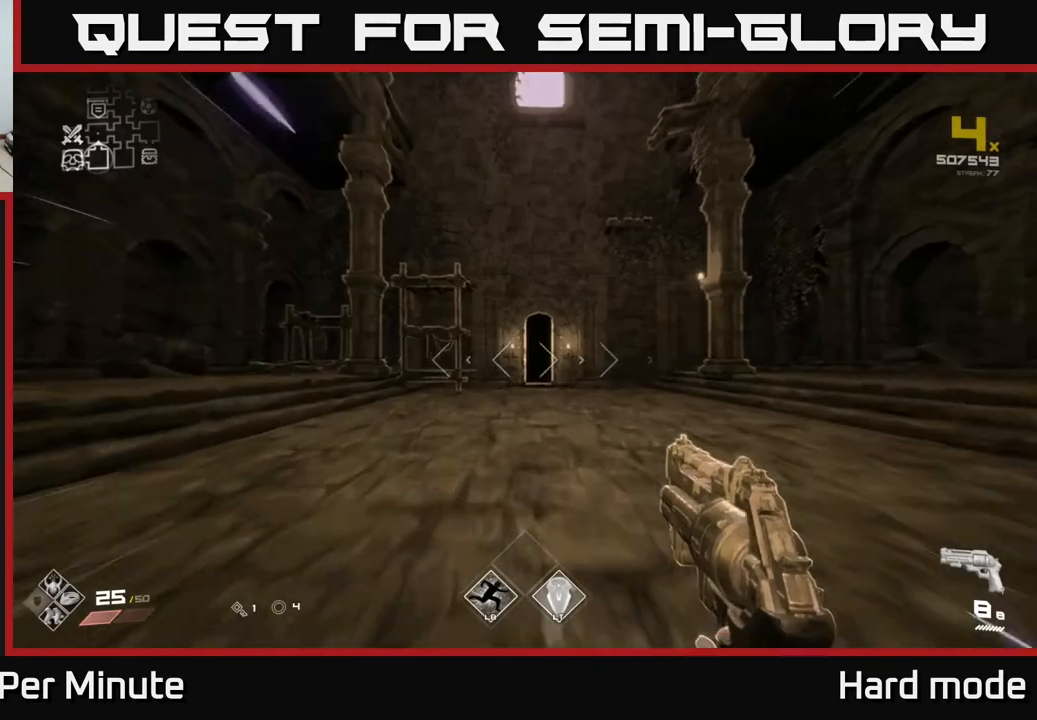
{"buttons": ["L1"], "left_stick": "up", "right_stick": "center", "events": []}
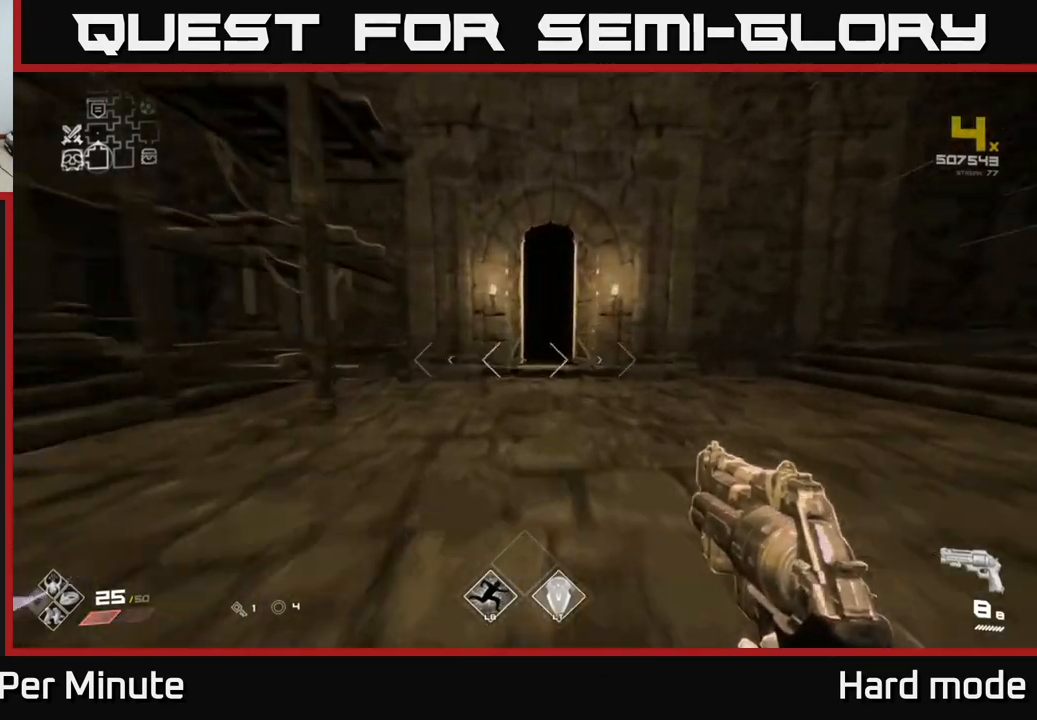
{"buttons": ["L1"], "left_stick": "up", "right_stick": "center", "events": []}
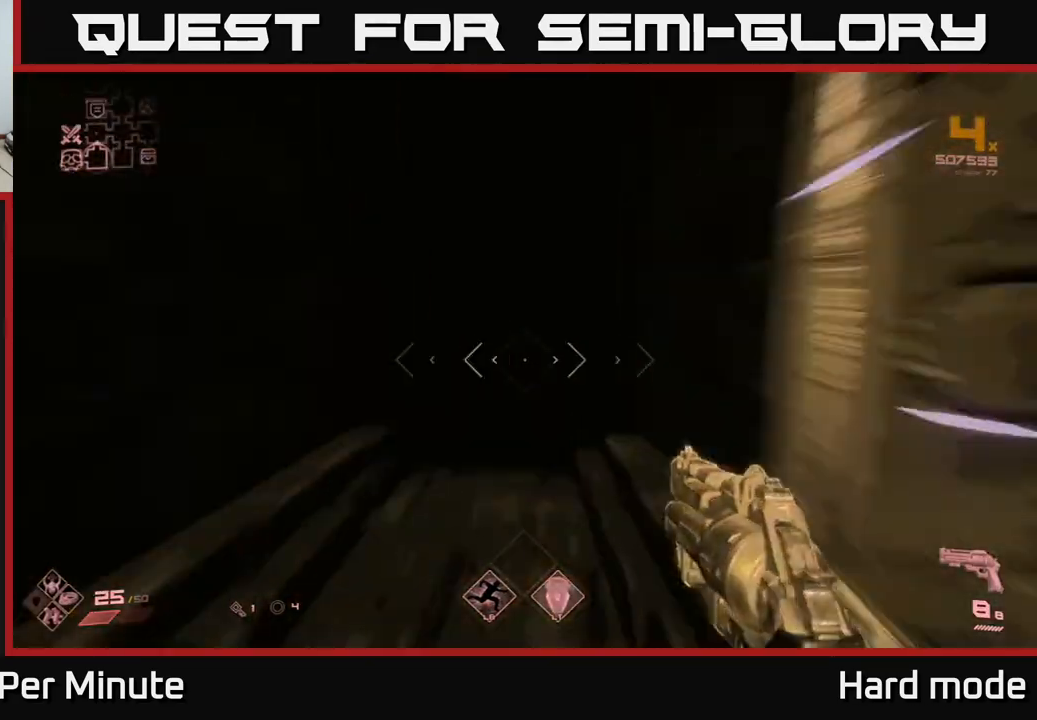
{"buttons": ["L1"], "left_stick": "up", "right_stick": "center", "events": []}
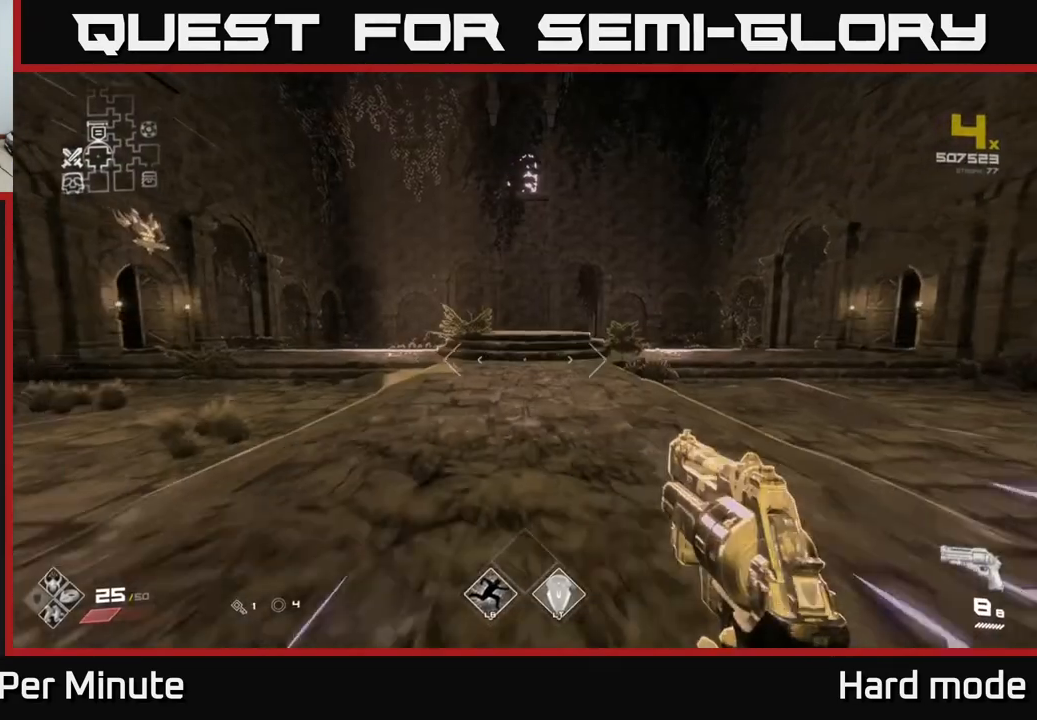
{"buttons": ["L1"], "left_stick": "up", "right_stick": "right", "events": [[483, "right_stick", "right"]]}
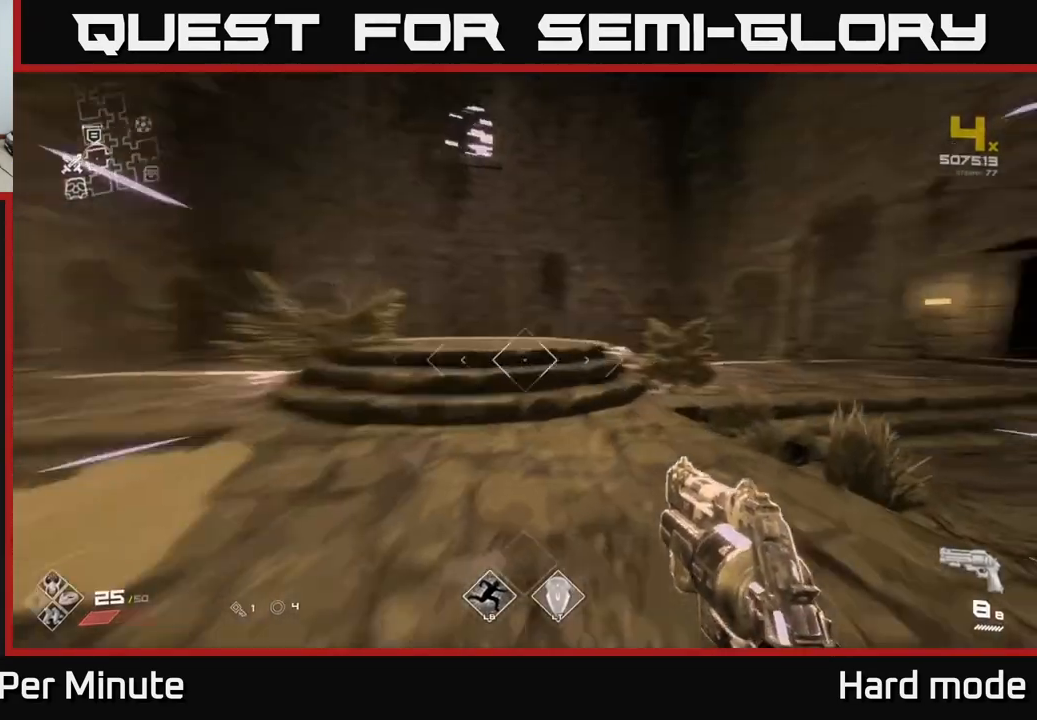
{"buttons": ["L1"], "left_stick": "up", "right_stick": "center", "events": [[383, "right_stick", "center"]]}
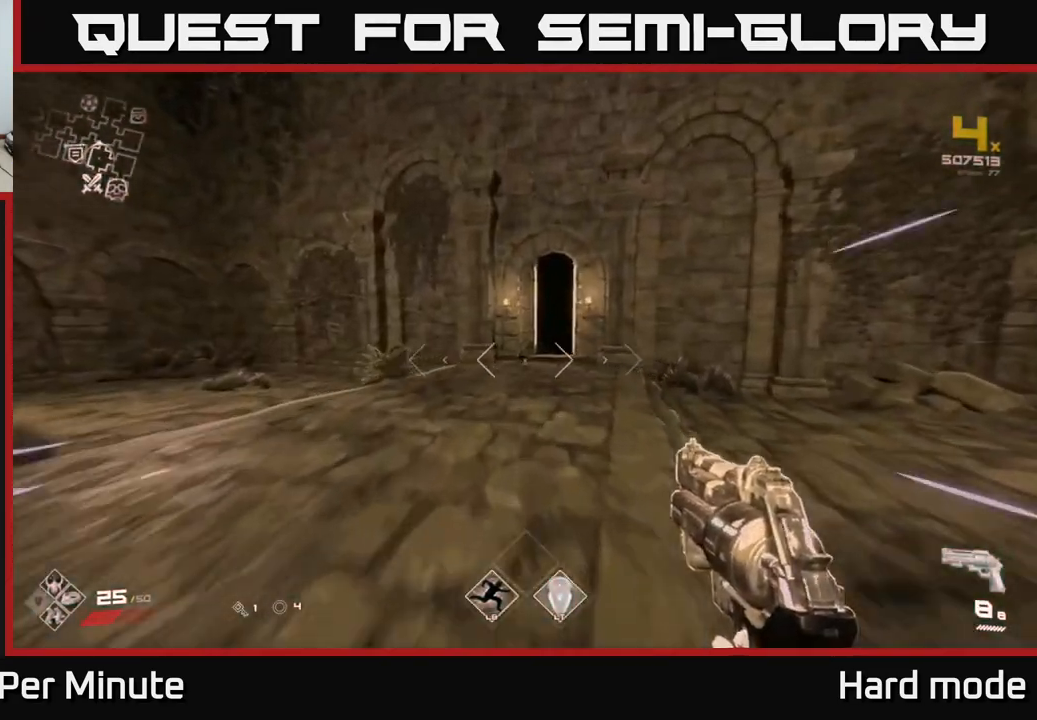
{"buttons": ["L1"], "left_stick": "up", "right_stick": "center", "events": [[367, "right_stick", "right"], [467, "right_stick", "center"]]}
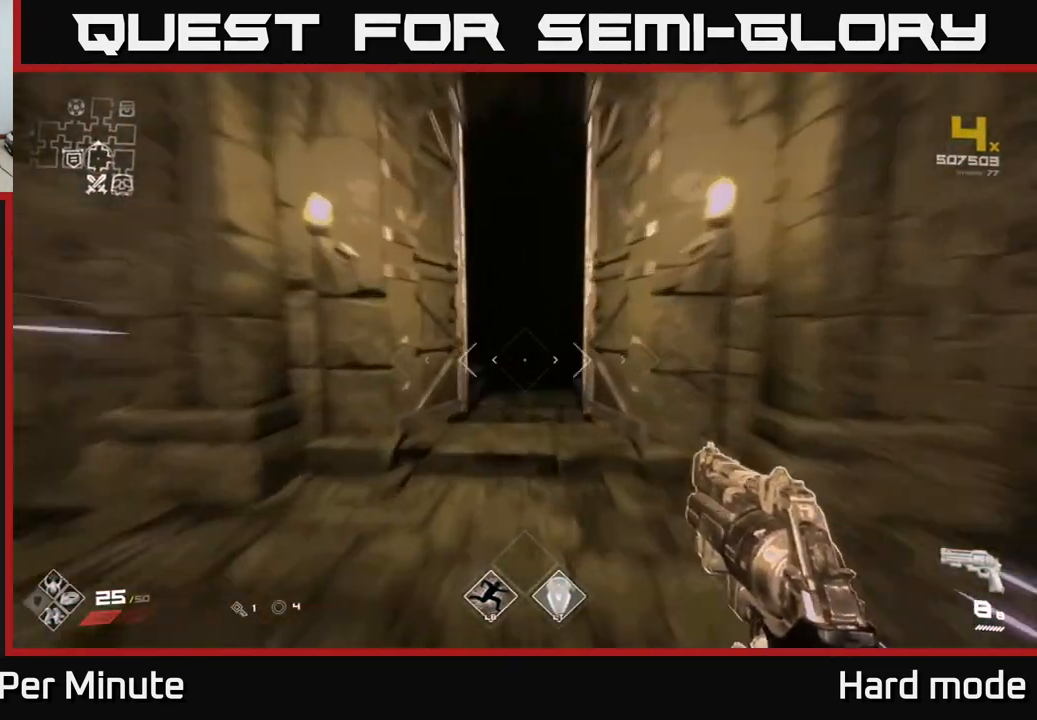
{"buttons": ["L1"], "left_stick": "up", "right_stick": "right", "events": [[467, "right_stick", "right"]]}
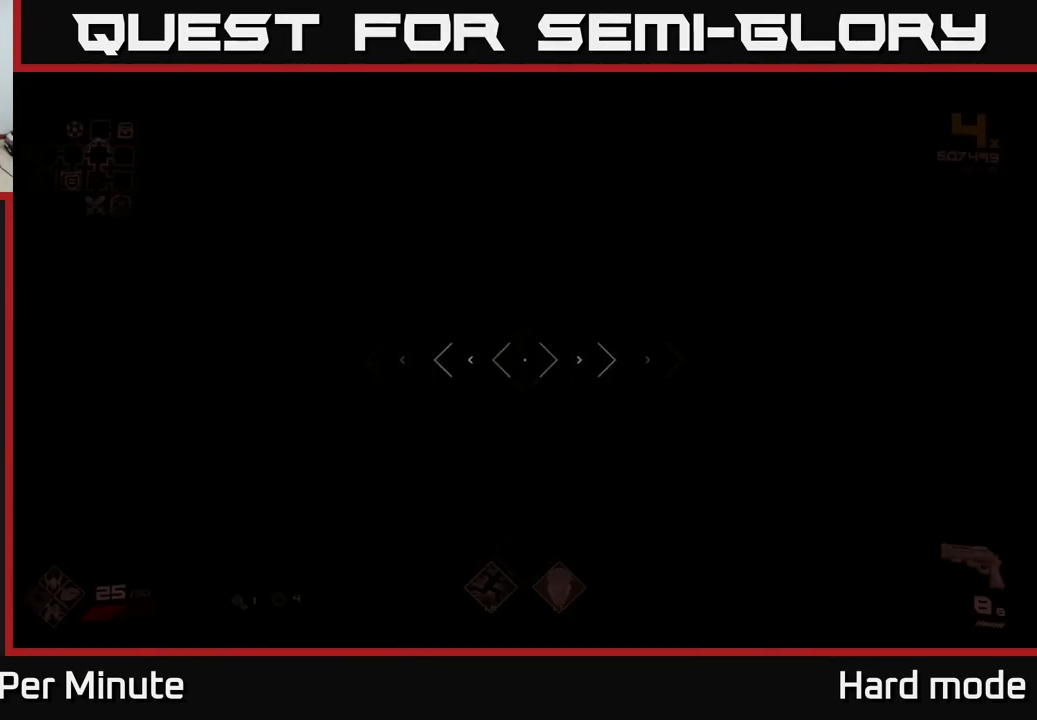
{"buttons": [], "left_stick": "up-left", "right_stick": "left", "events": [[67, "right_stick", "center"], [400, "right_stick", "left"], [483, "left_stick", "up-left"], [500, "L1", "up"]]}
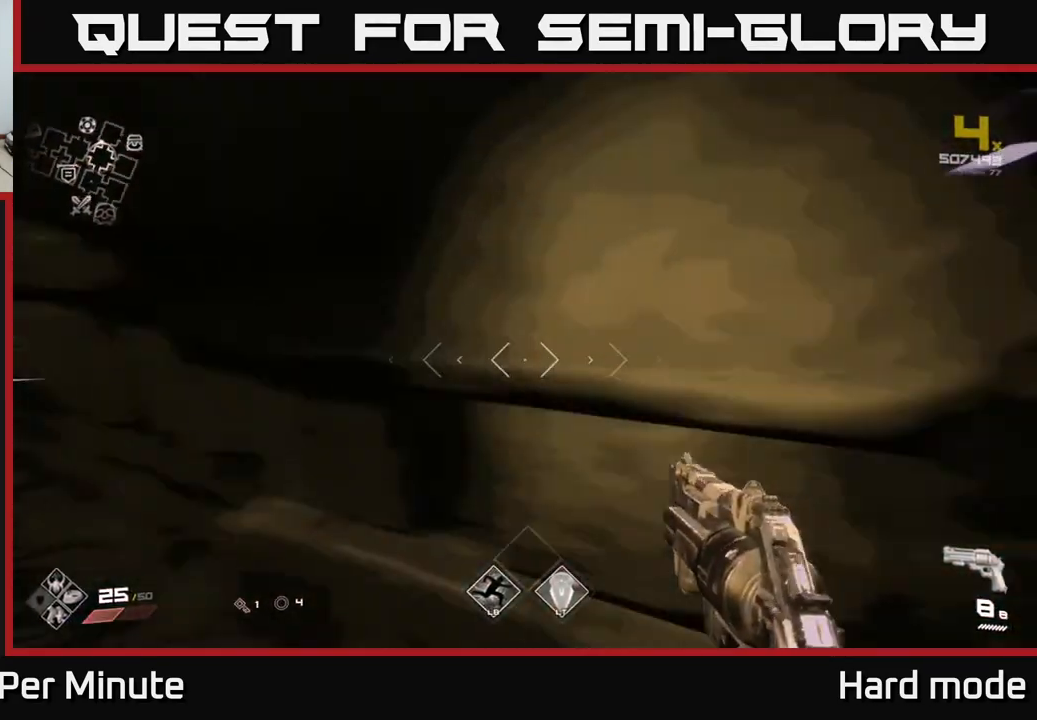
{"buttons": [], "left_stick": "up-right", "right_stick": "center", "events": [[100, "left_stick", "center"], [100, "right_stick", "center"], [150, "left_stick", "right"], [433, "left_stick", "up-right"]]}
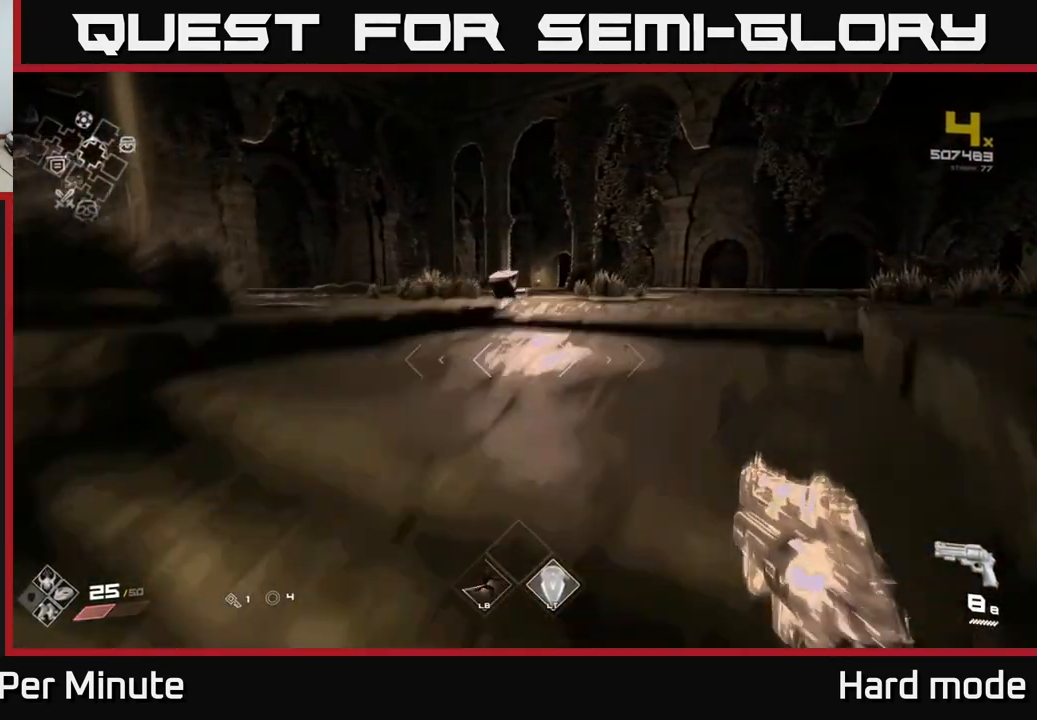
{"buttons": [], "left_stick": "up", "right_stick": "left", "events": [[17, "left_stick", "up"], [400, "right_stick", "left"]]}
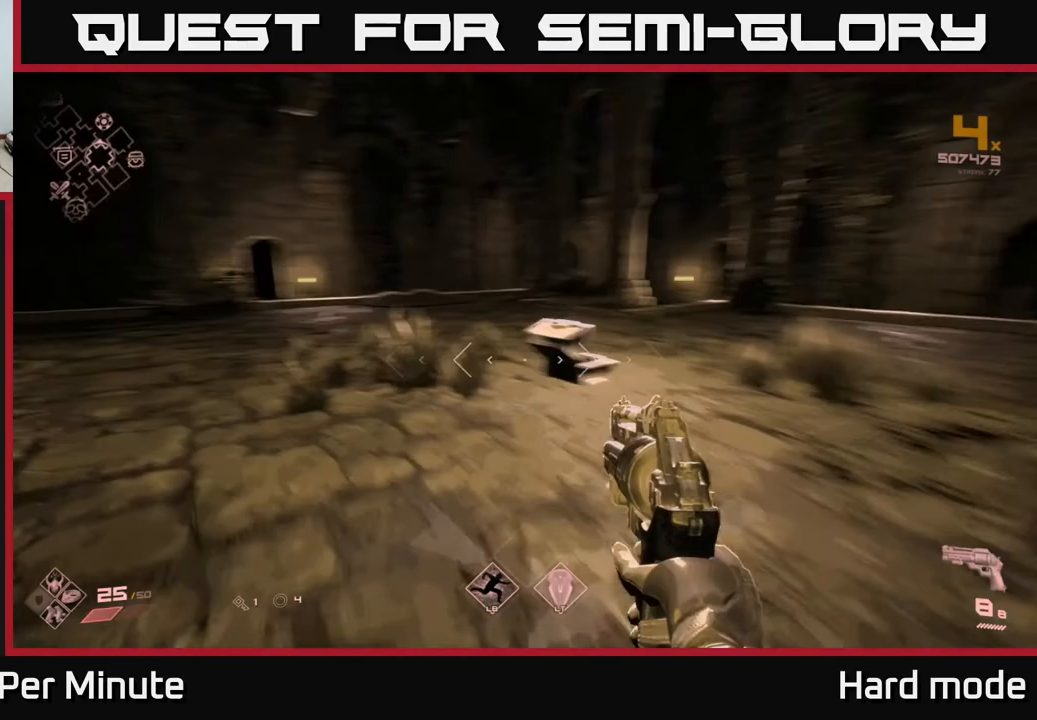
{"buttons": ["L1"], "left_stick": "up", "right_stick": "center", "events": [[150, "right_stick", "center"], [233, "L1", "down"]]}
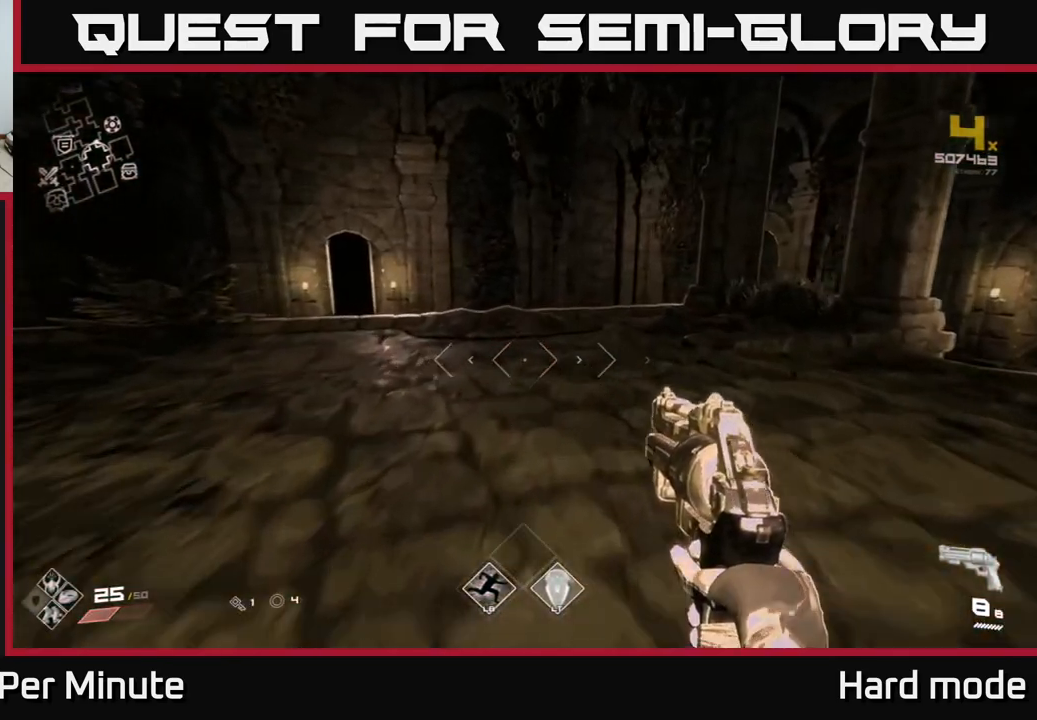
{"buttons": ["L1"], "left_stick": "up", "right_stick": "center", "events": [[167, "L1", "up"], [283, "right_stick", "left"], [417, "right_stick", "center"], [483, "L1", "down"]]}